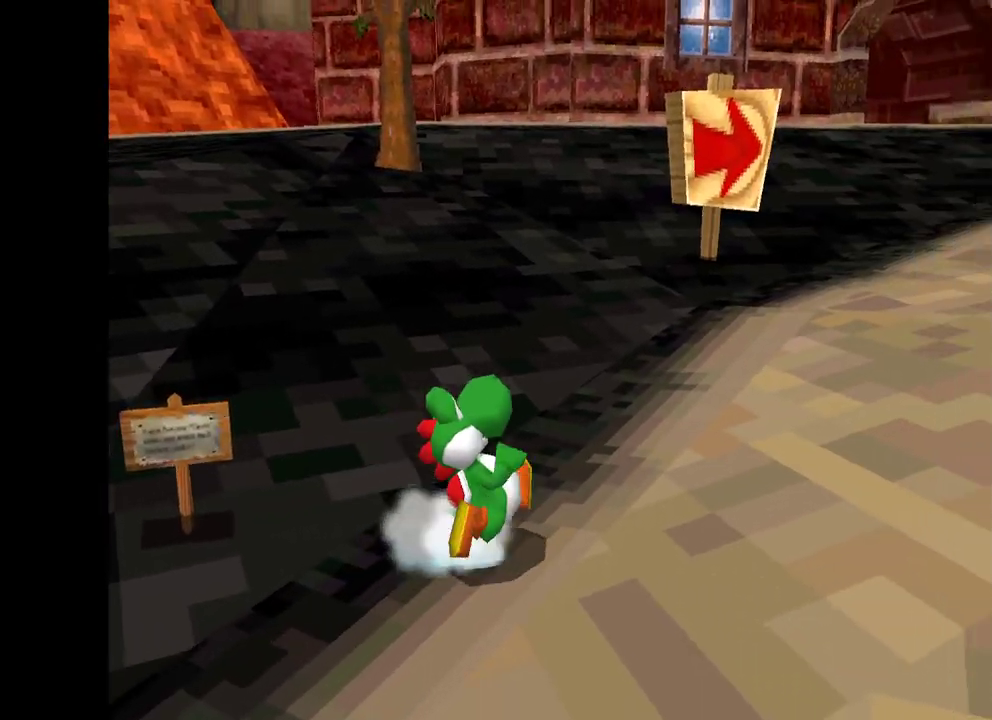
Gameplay with a controller (Xbox layout); each line is a JSON object with the inputs held at the frame after it. "events" lists button and stick changes between this image and that frame as [ms after this image, input, new state], when the widget could be followed in between.
{"buttons": ["X"], "left_stick": "up-right", "right_stick": "center", "events": [[83, "left_stick", "right"], [350, "left_stick", "up-right"]]}
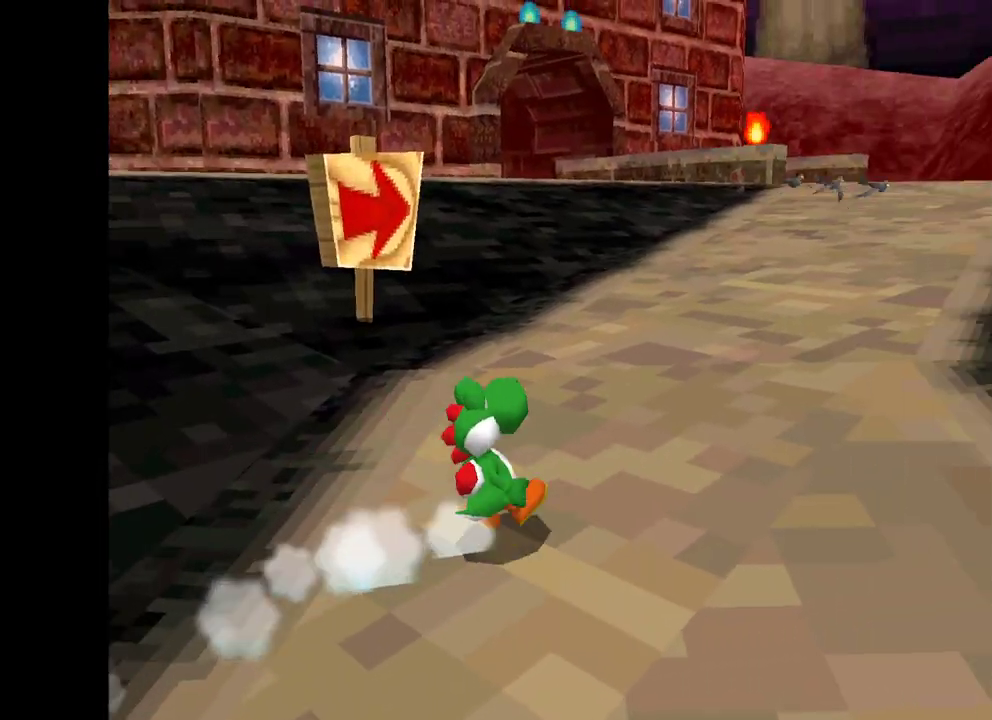
{"buttons": ["X"], "left_stick": "up", "right_stick": "center", "events": [[217, "left_stick", "up"]]}
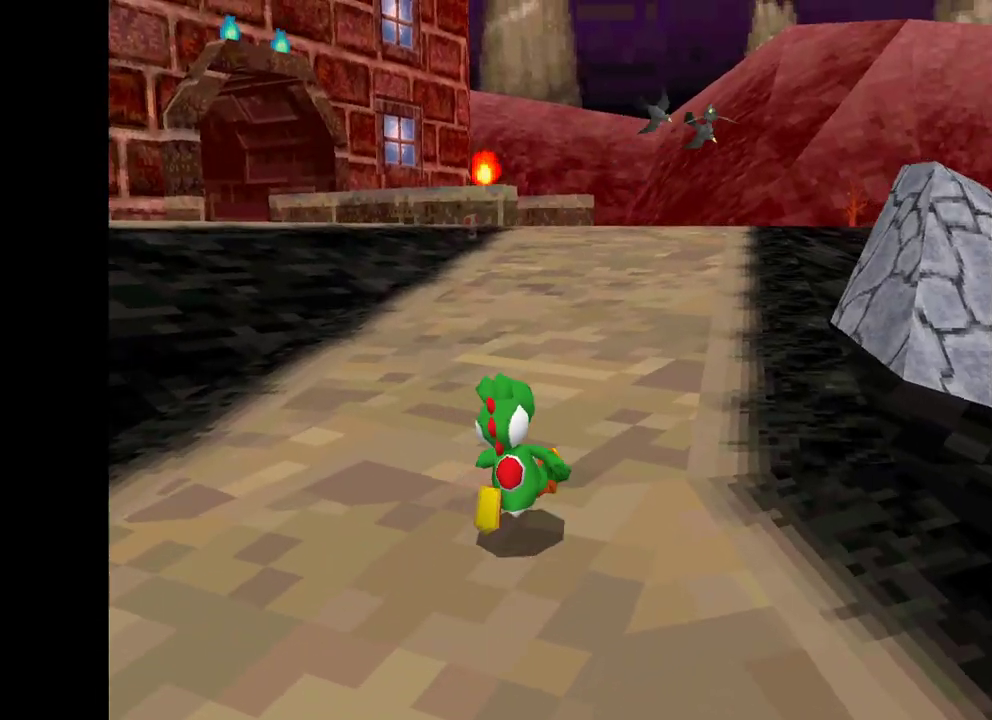
{"buttons": ["X"], "left_stick": "up", "right_stick": "center", "events": []}
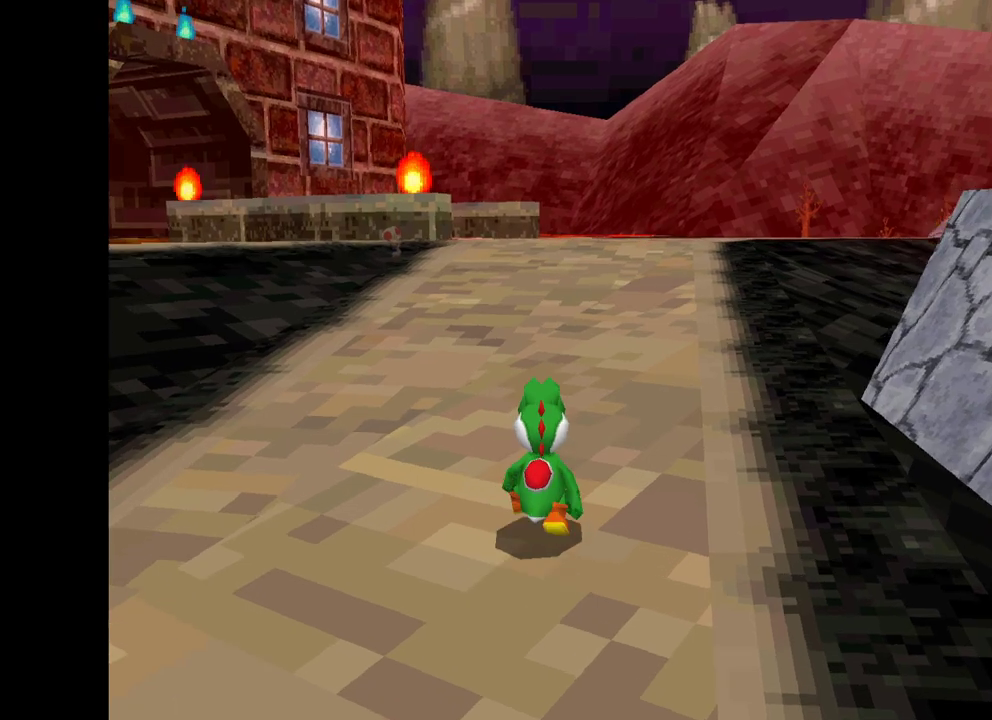
{"buttons": ["X"], "left_stick": "up-right", "right_stick": "center", "events": [[17, "left_stick", "up-right"], [150, "R2", "down"], [183, "A", "down"], [333, "R2", "up"], [383, "A", "up"]]}
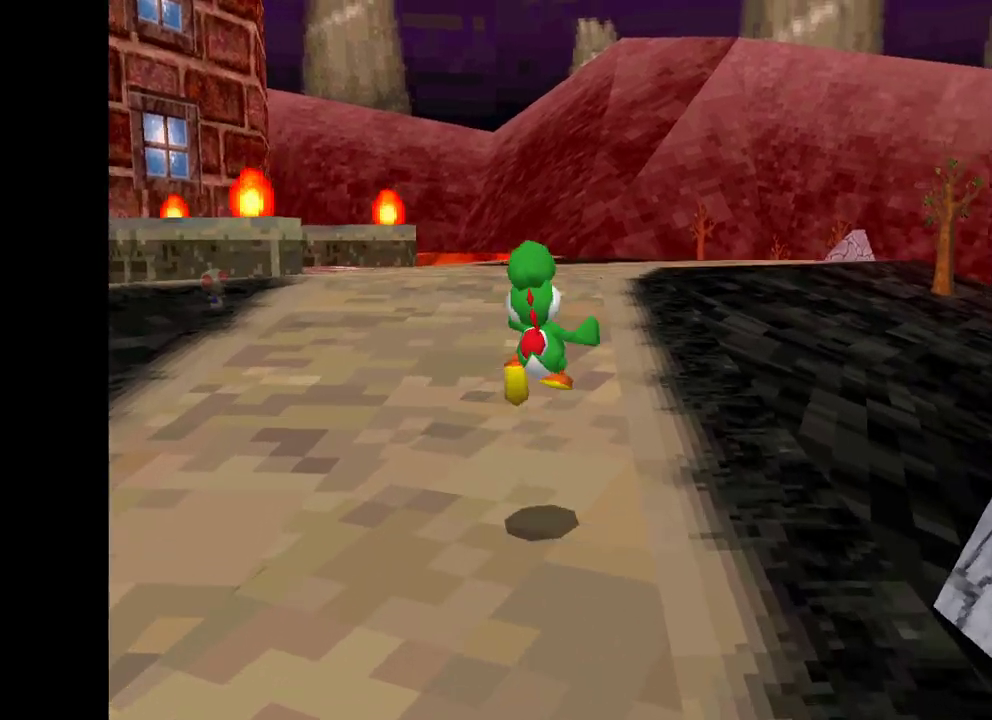
{"buttons": ["X"], "left_stick": "up-right", "right_stick": "center", "events": []}
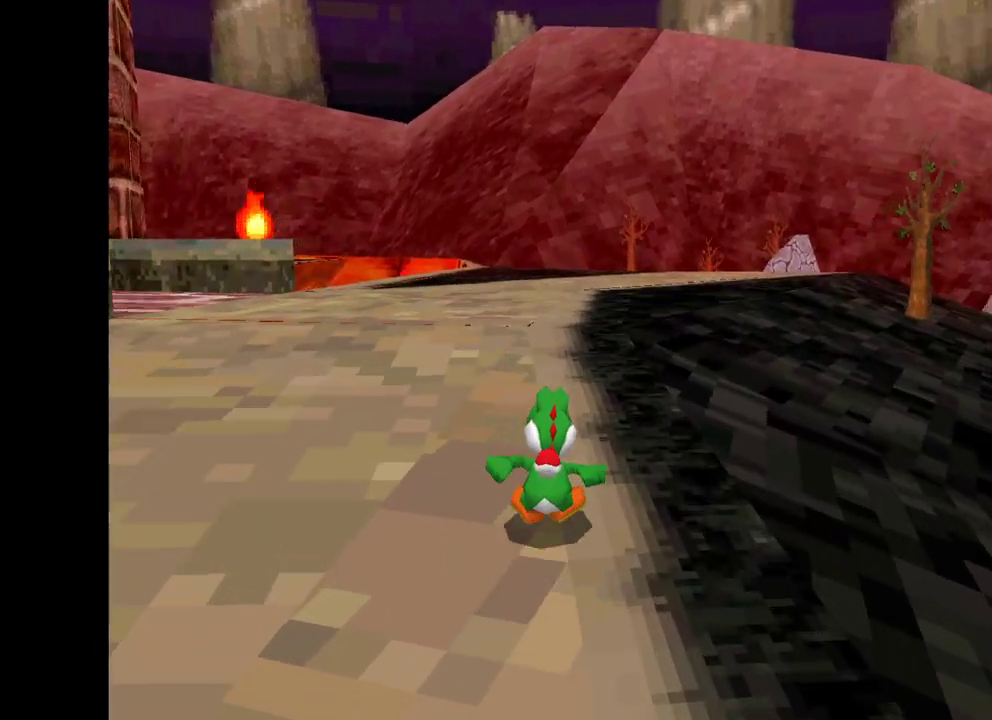
{"buttons": ["X"], "left_stick": "up-right", "right_stick": "center", "events": [[167, "R2", "down"], [200, "A", "down"], [383, "R2", "up"], [400, "A", "up"]]}
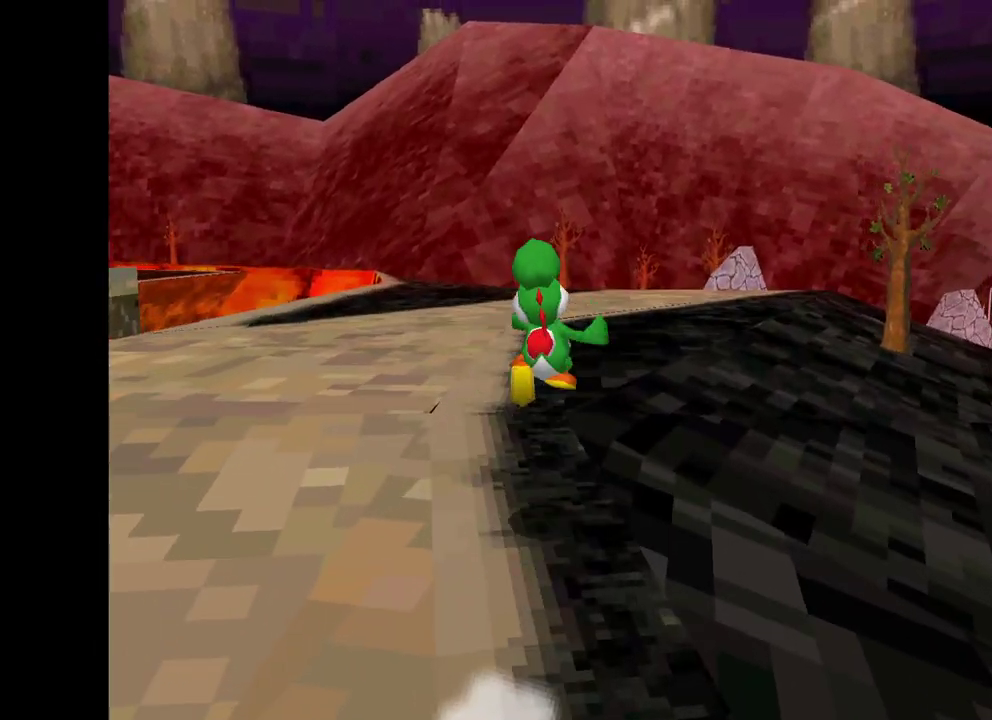
{"buttons": ["X"], "left_stick": "center", "right_stick": "center", "events": [[417, "left_stick", "center"]]}
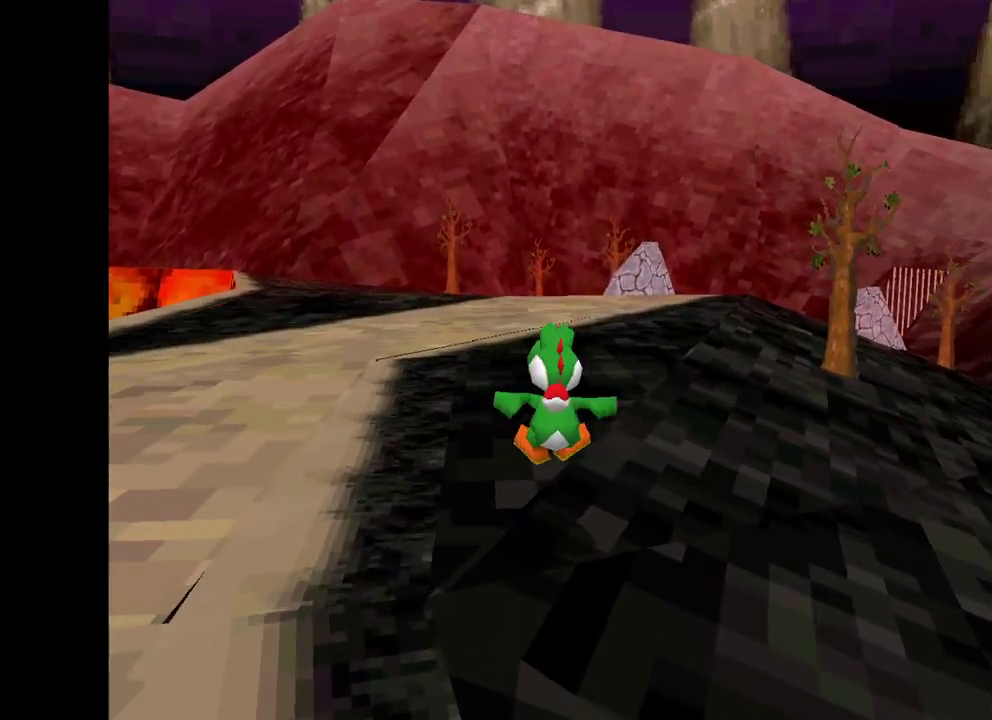
{"buttons": ["X"], "left_stick": "up-right", "right_stick": "center", "events": [[67, "left_stick", "up"], [317, "left_stick", "up-left"], [483, "left_stick", "up-right"]]}
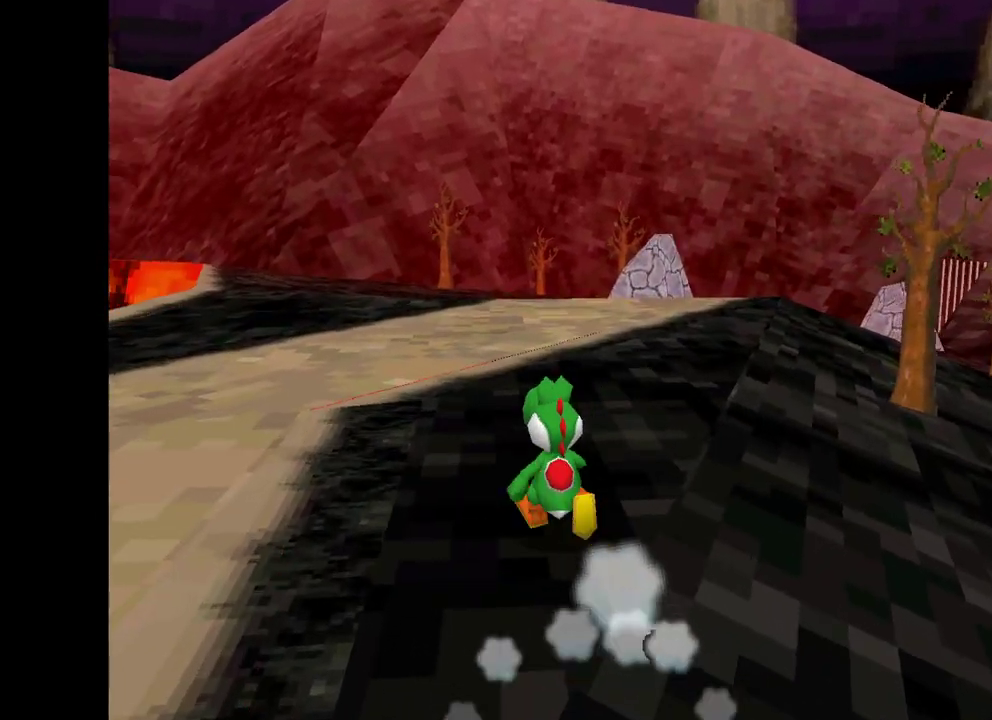
{"buttons": ["X"], "left_stick": "up-right", "right_stick": "center", "events": [[200, "left_stick", "up"], [317, "left_stick", "up-right"]]}
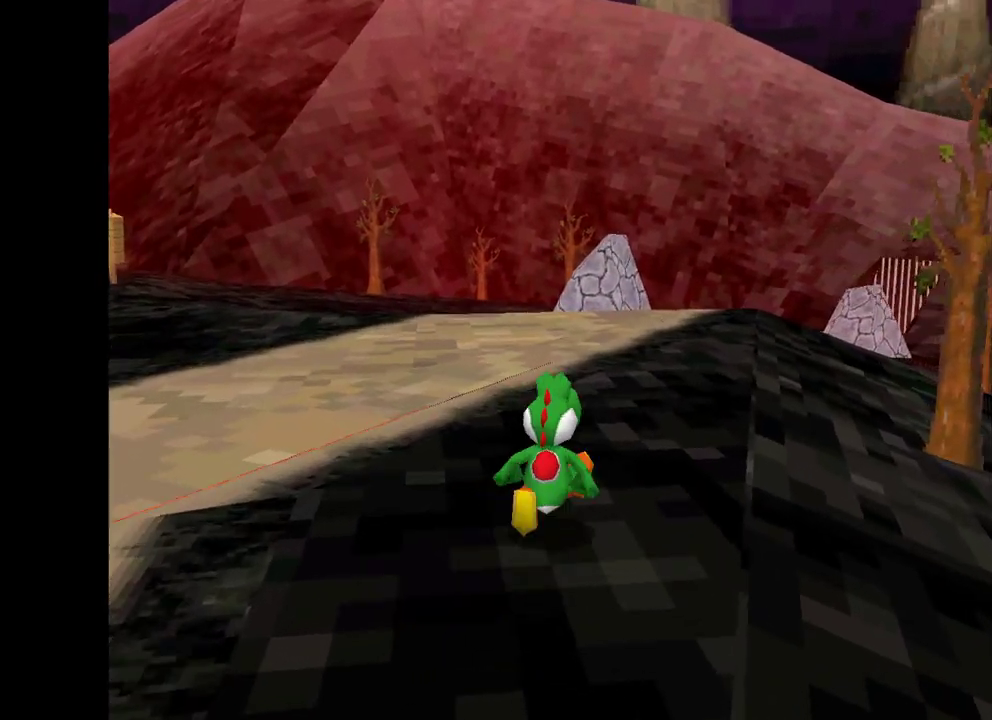
{"buttons": ["X"], "left_stick": "up-right", "right_stick": "center", "events": [[33, "R2", "down"], [67, "A", "down"], [217, "R2", "up"], [267, "A", "up"], [300, "left_stick", "up"], [400, "left_stick", "up-right"]]}
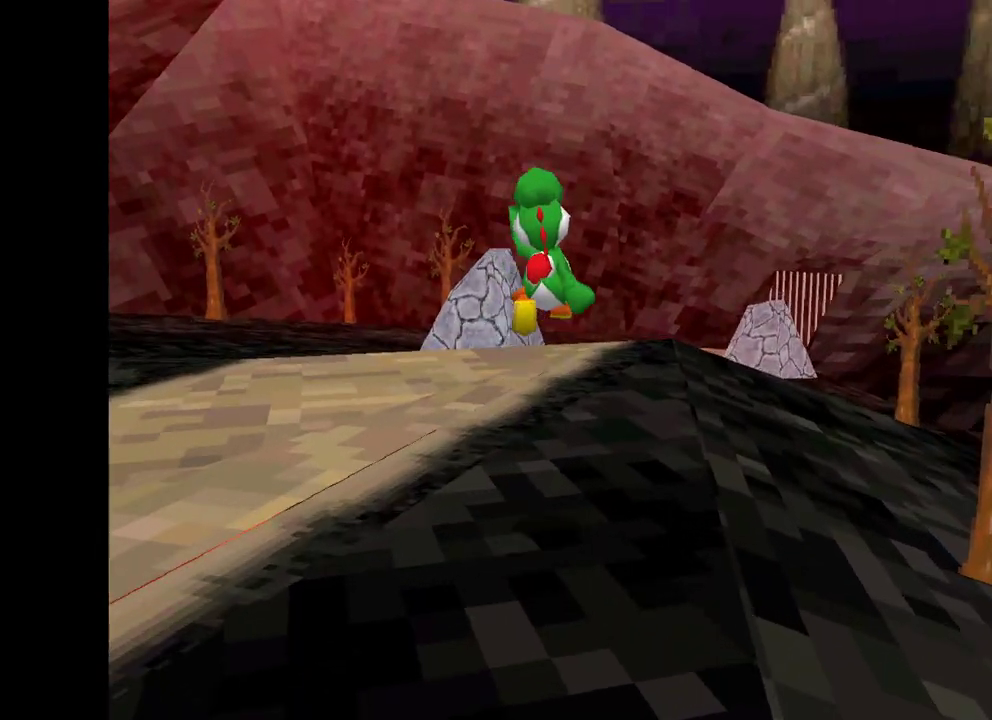
{"buttons": ["X"], "left_stick": "down-left", "right_stick": "center", "events": [[117, "left_stick", "right"], [317, "left_stick", "left"], [417, "left_stick", "down-left"]]}
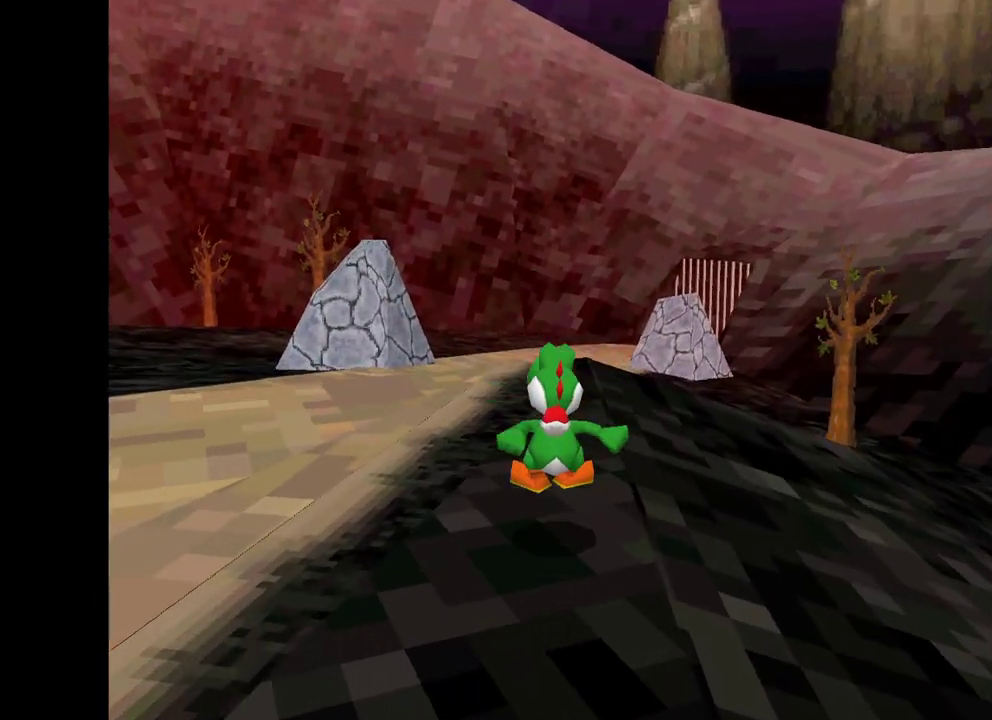
{"buttons": ["X"], "left_stick": "up", "right_stick": "center", "events": [[33, "left_stick", "down-right"], [100, "left_stick", "up-right"], [333, "left_stick", "up"]]}
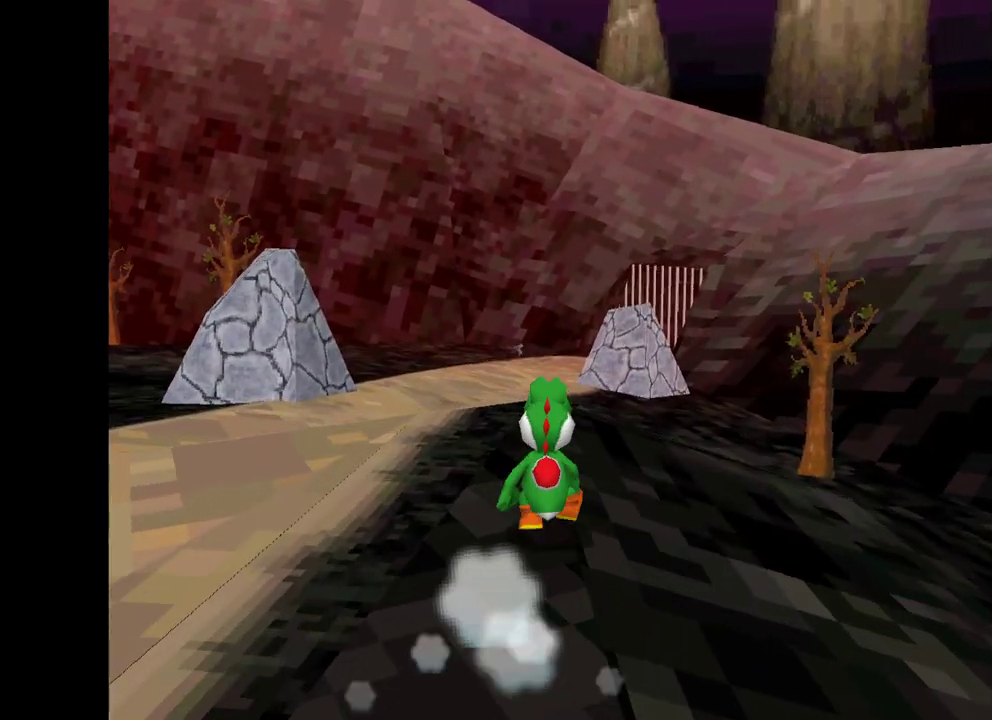
{"buttons": ["A", "X", "R2"], "left_stick": "up", "right_stick": "center", "events": [[450, "R2", "down"], [500, "A", "down"]]}
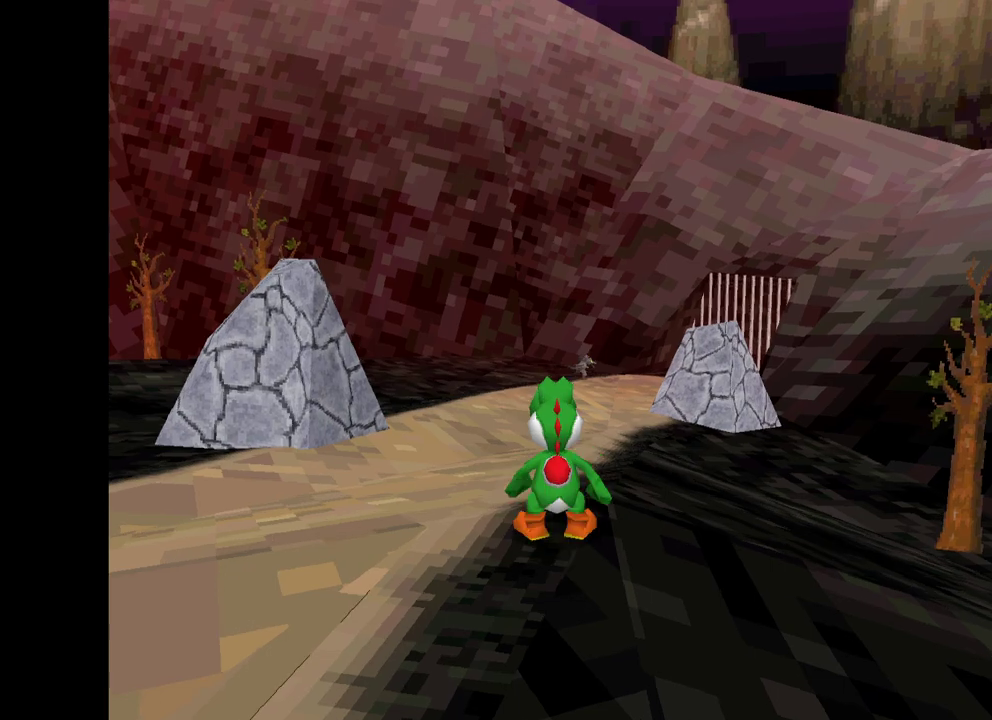
{"buttons": ["X"], "left_stick": "up-right", "right_stick": "center", "events": [[117, "R2", "up"], [150, "left_stick", "up-right"], [200, "A", "up"]]}
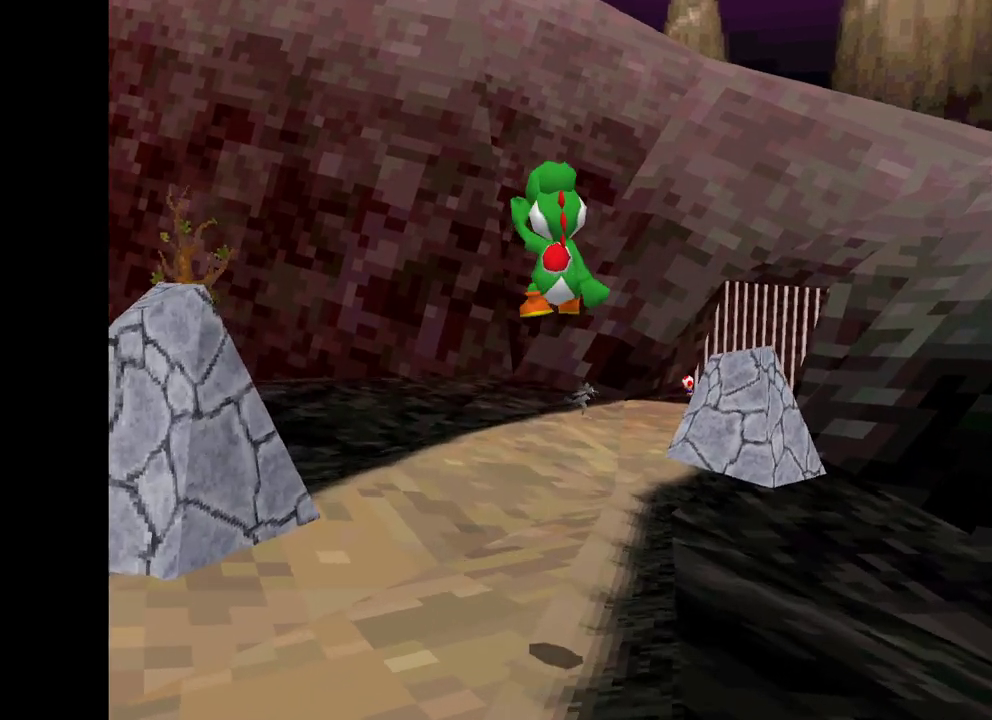
{"buttons": ["X"], "left_stick": "up", "right_stick": "center", "events": [[150, "left_stick", "up"]]}
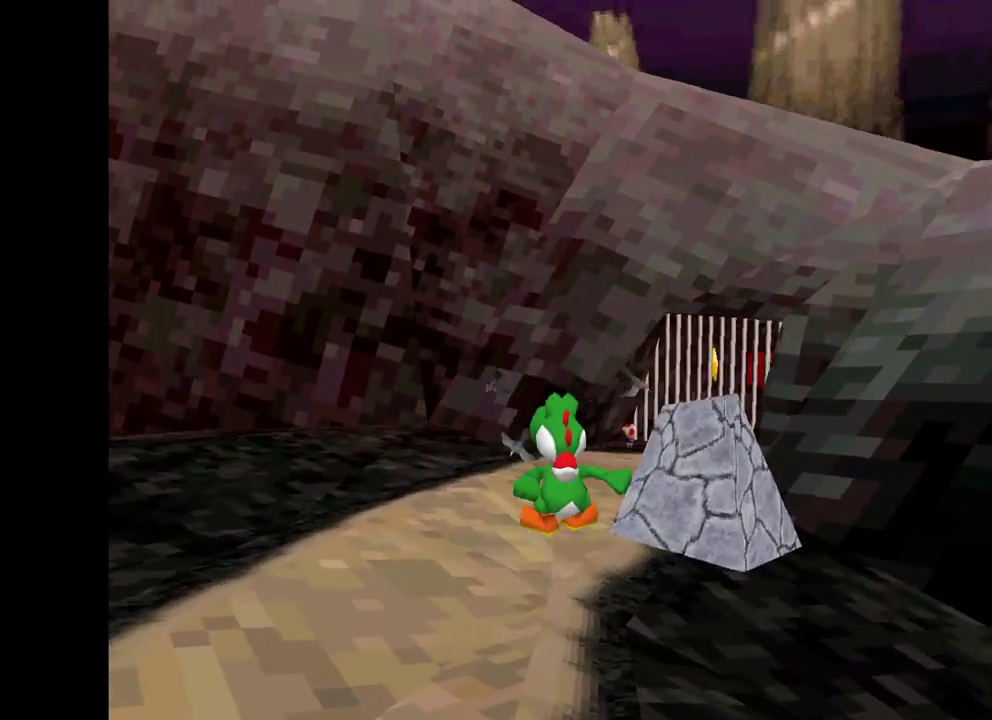
{"buttons": ["X"], "left_stick": "up", "right_stick": "center", "events": []}
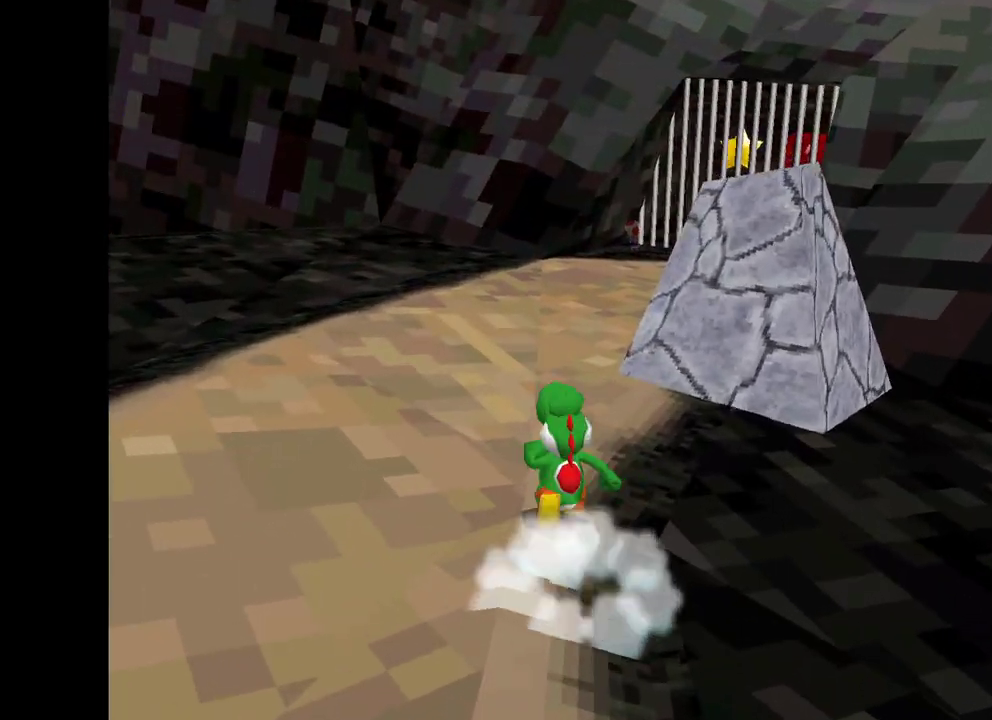
{"buttons": ["X"], "left_stick": "up", "right_stick": "center", "events": []}
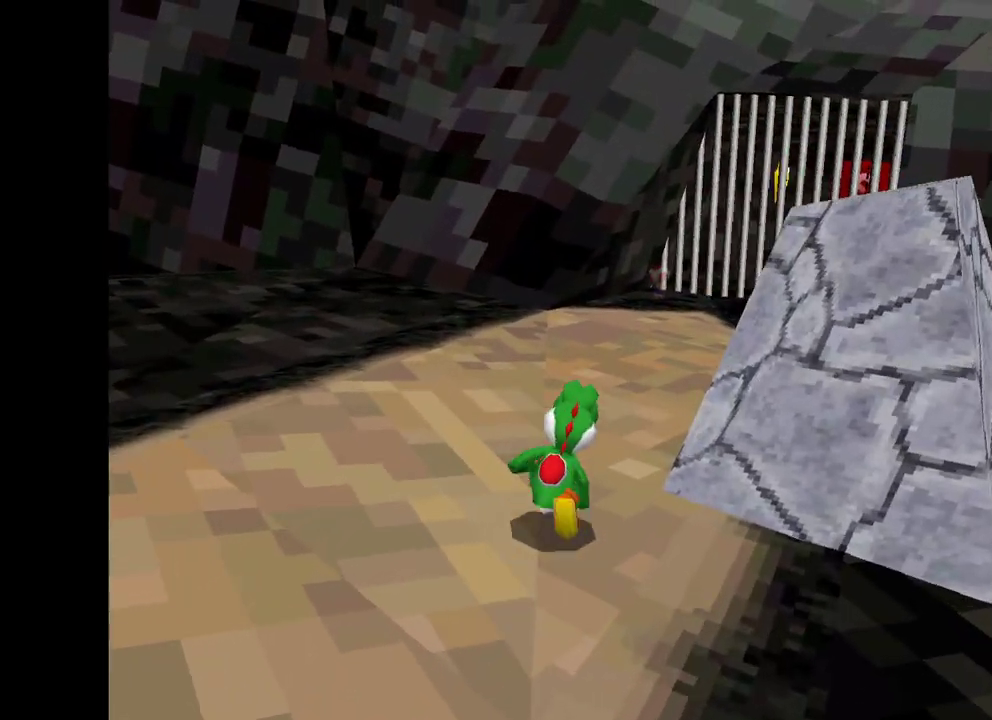
{"buttons": ["X"], "left_stick": "up", "right_stick": "center", "events": []}
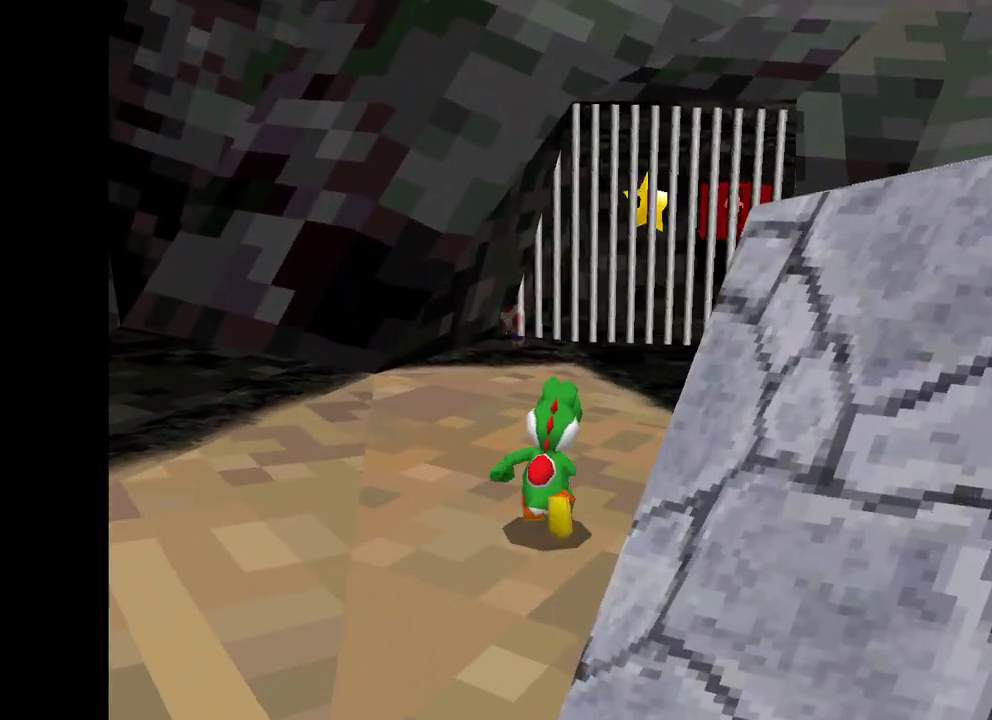
{"buttons": ["X"], "left_stick": "up", "right_stick": "center", "events": []}
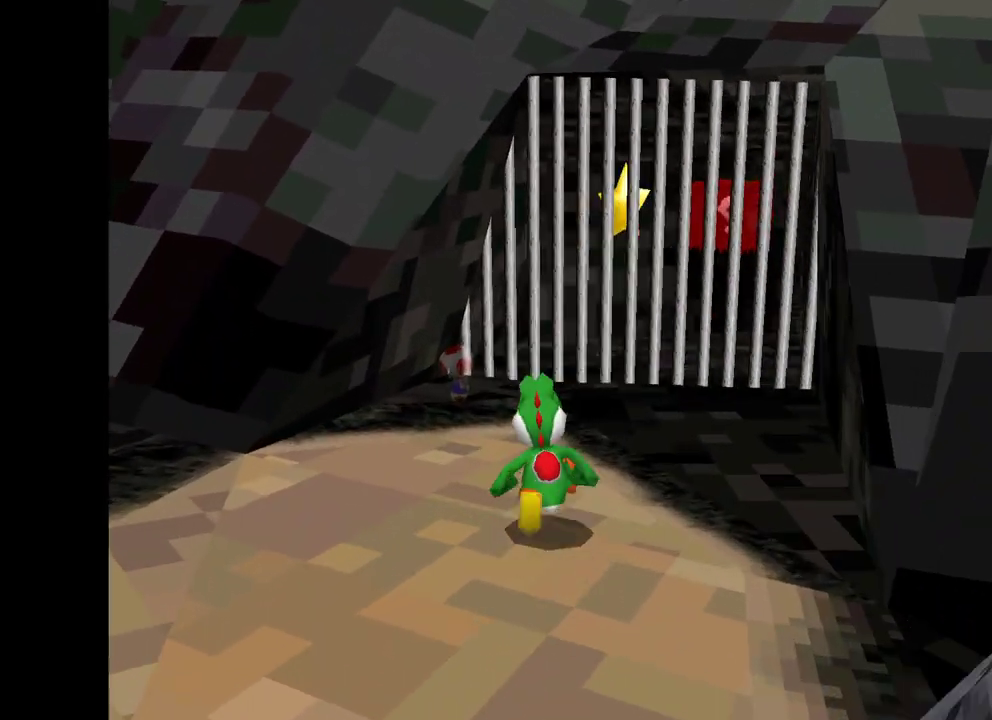
{"buttons": [], "left_stick": "down-right", "right_stick": "center", "events": [[200, "X", "up"], [333, "left_stick", "up-left"], [500, "left_stick", "down-right"]]}
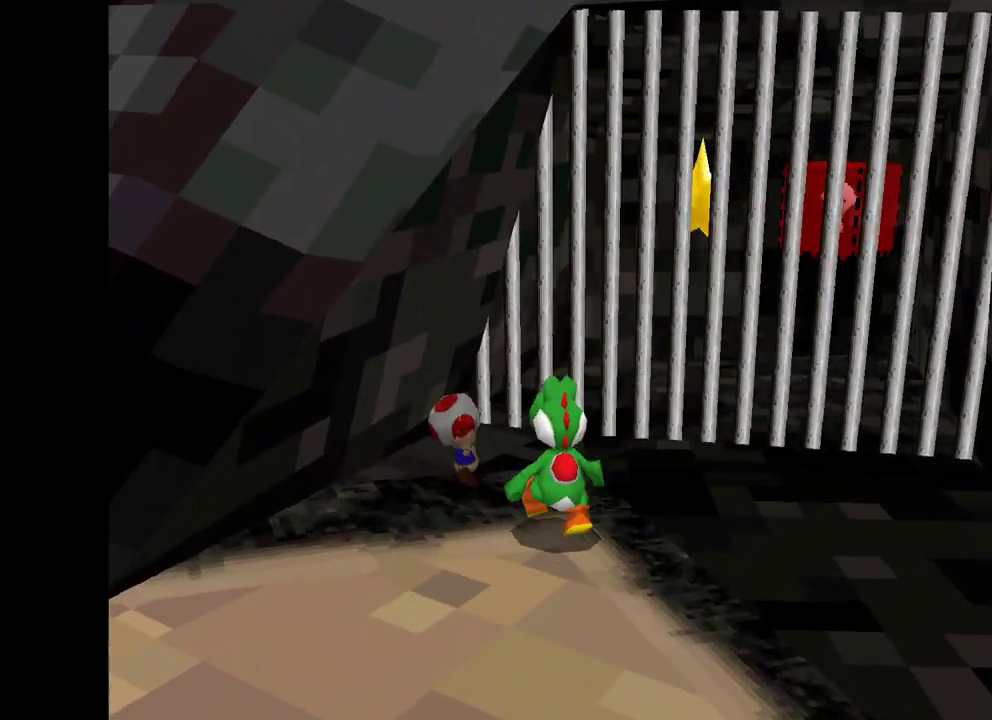
{"buttons": ["B"], "left_stick": "center", "right_stick": "center", "events": [[17, "left_stick", "center"], [467, "B", "down"]]}
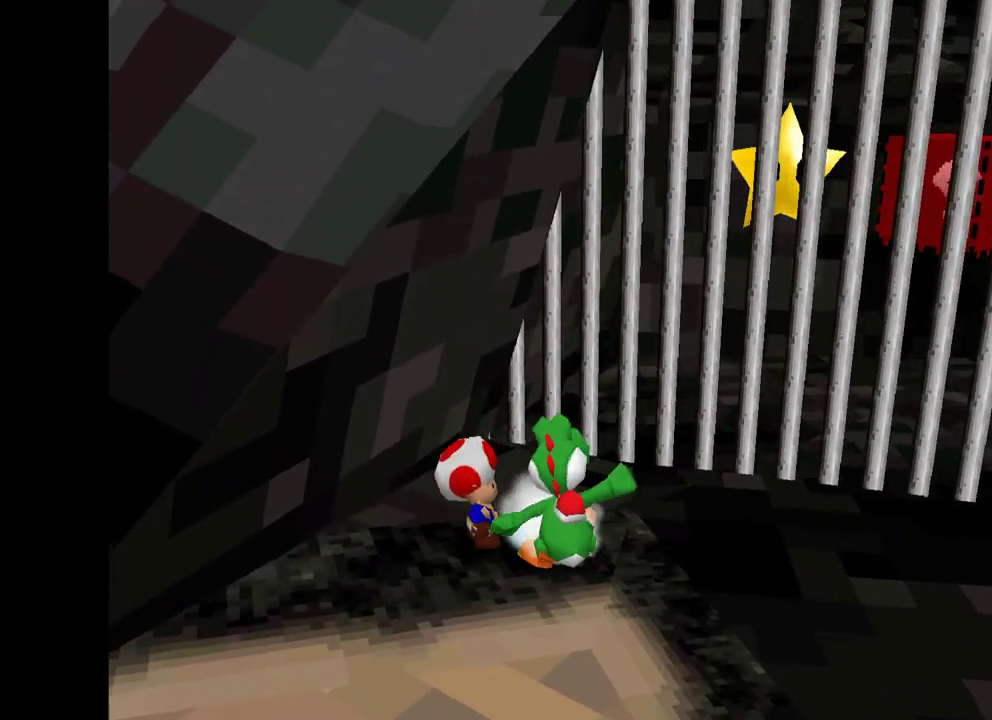
{"buttons": [], "left_stick": "center", "right_stick": "center", "events": [[83, "B", "up"]]}